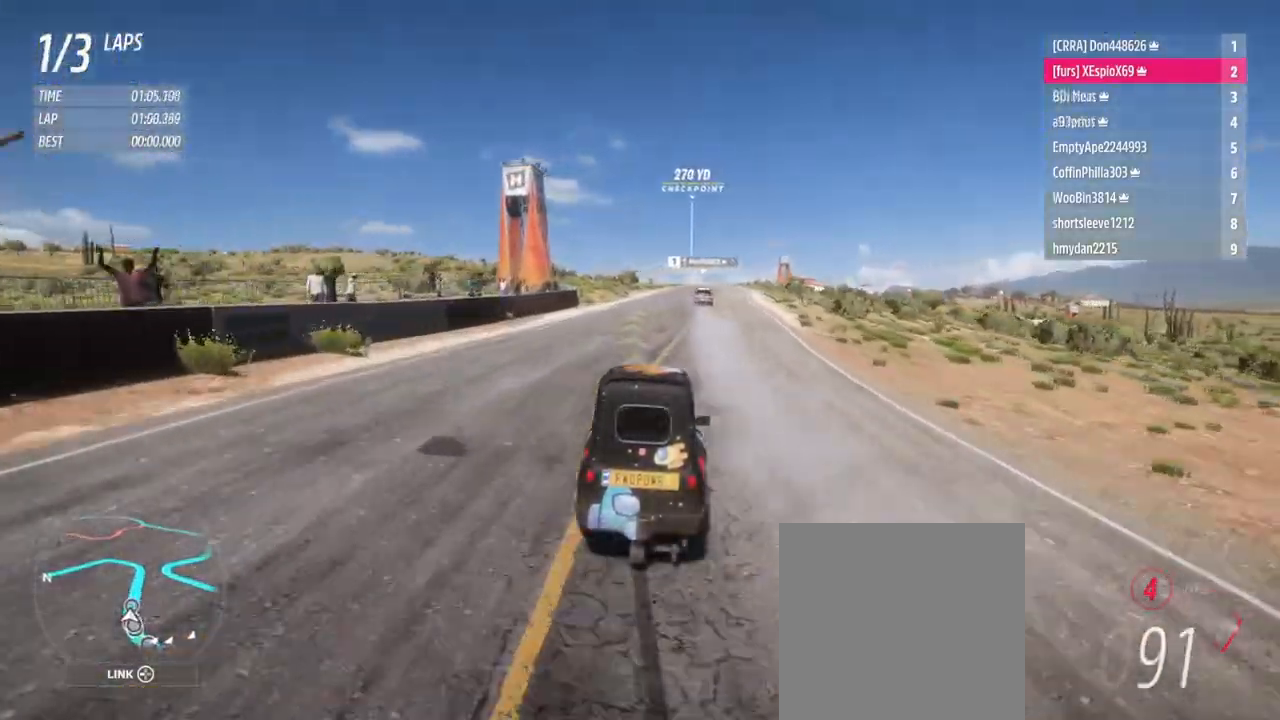
Gameplay with a controller (Xbox layout); each line is a JSON object with the inputs held at the frame after it. "events" lists button and stick changes between this image and that frame as [ms after this image, input, new state], when the widget could be followed in between. Not read: L3 R2 R3.
{"buttons": [], "left_stick": "right", "right_stick": "center", "events": [[33, "B", "up"], [66, "L1", "up"]]}
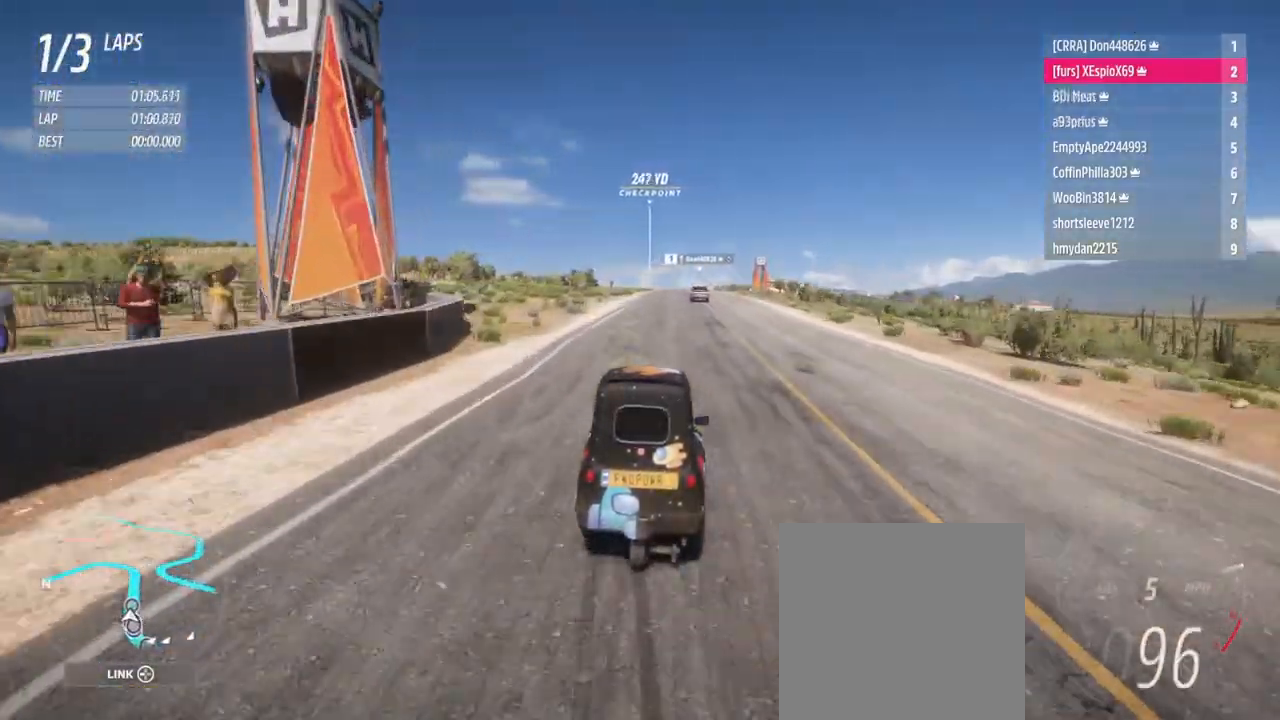
{"buttons": [], "left_stick": "right", "right_stick": "center", "events": []}
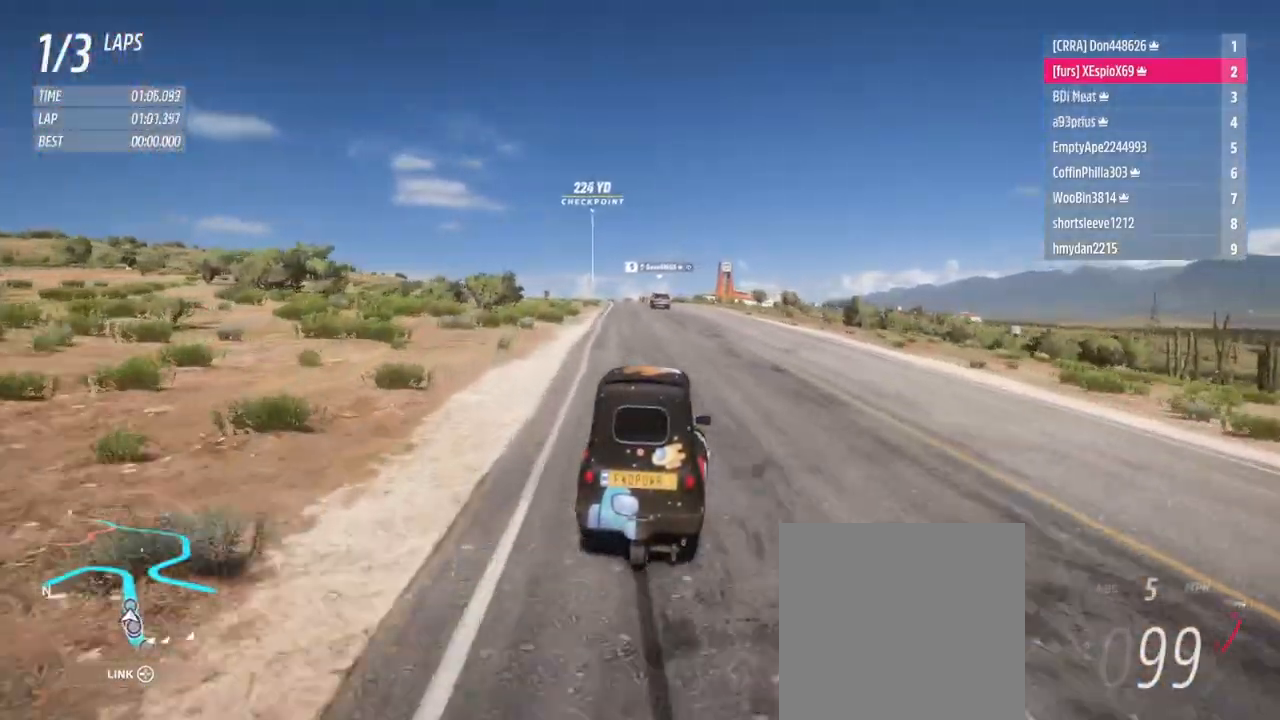
{"buttons": [], "left_stick": "right", "right_stick": "center", "events": [[66, "left_stick", "center"], [200, "left_stick", "right"], [367, "left_stick", "left"], [450, "left_stick", "right"]]}
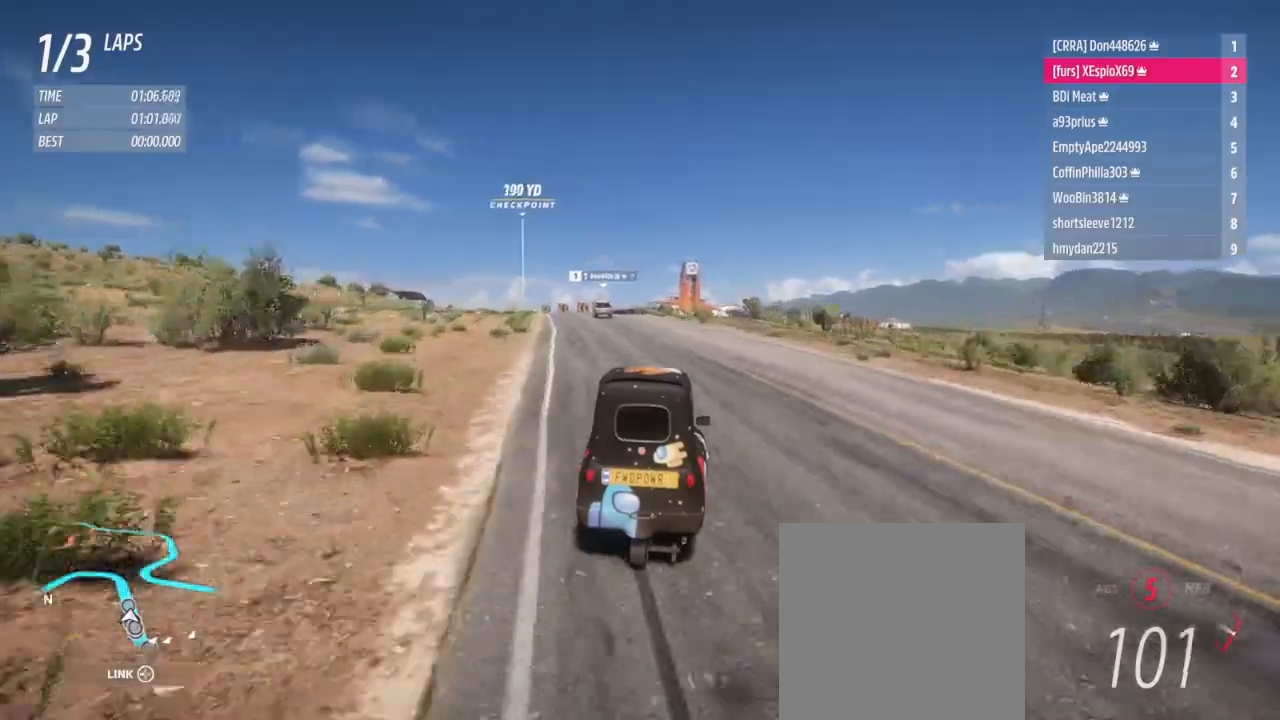
{"buttons": [], "left_stick": "right", "right_stick": "center", "events": [[250, "left_stick", "left"], [417, "left_stick", "right"]]}
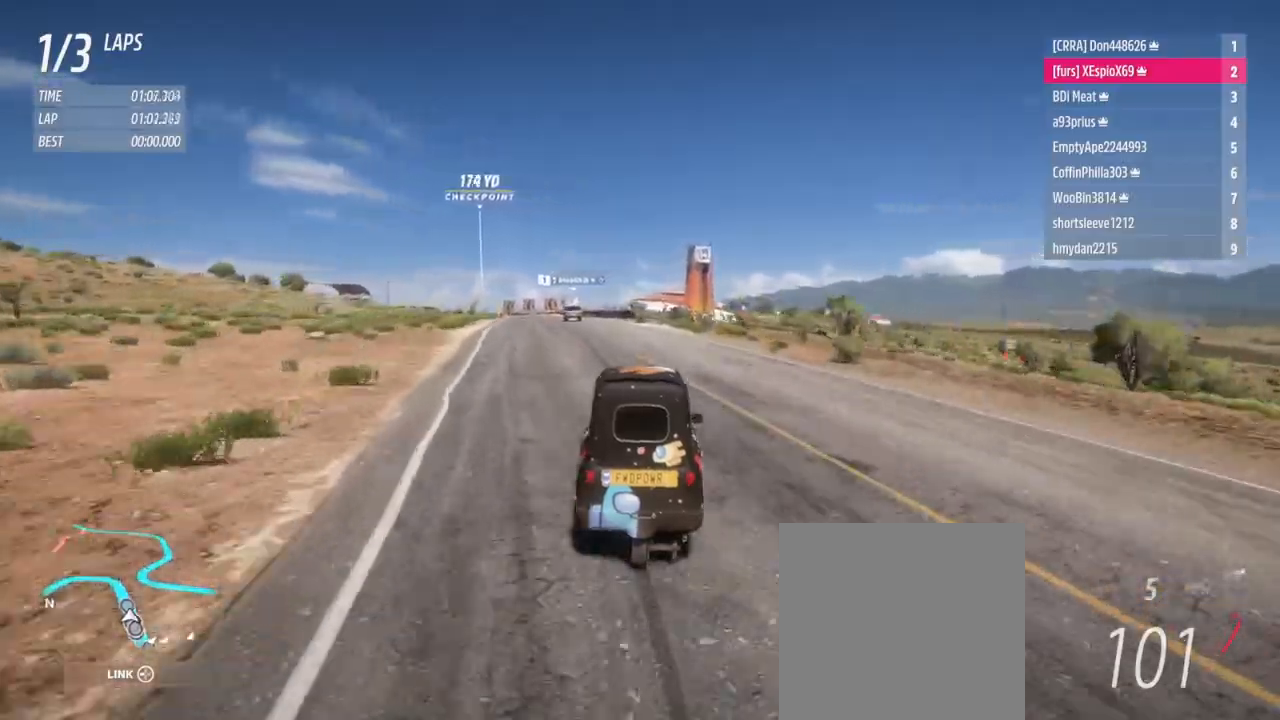
{"buttons": [], "left_stick": "down-right", "right_stick": "center", "events": [[100, "left_stick", "left"], [316, "left_stick", "down-right"]]}
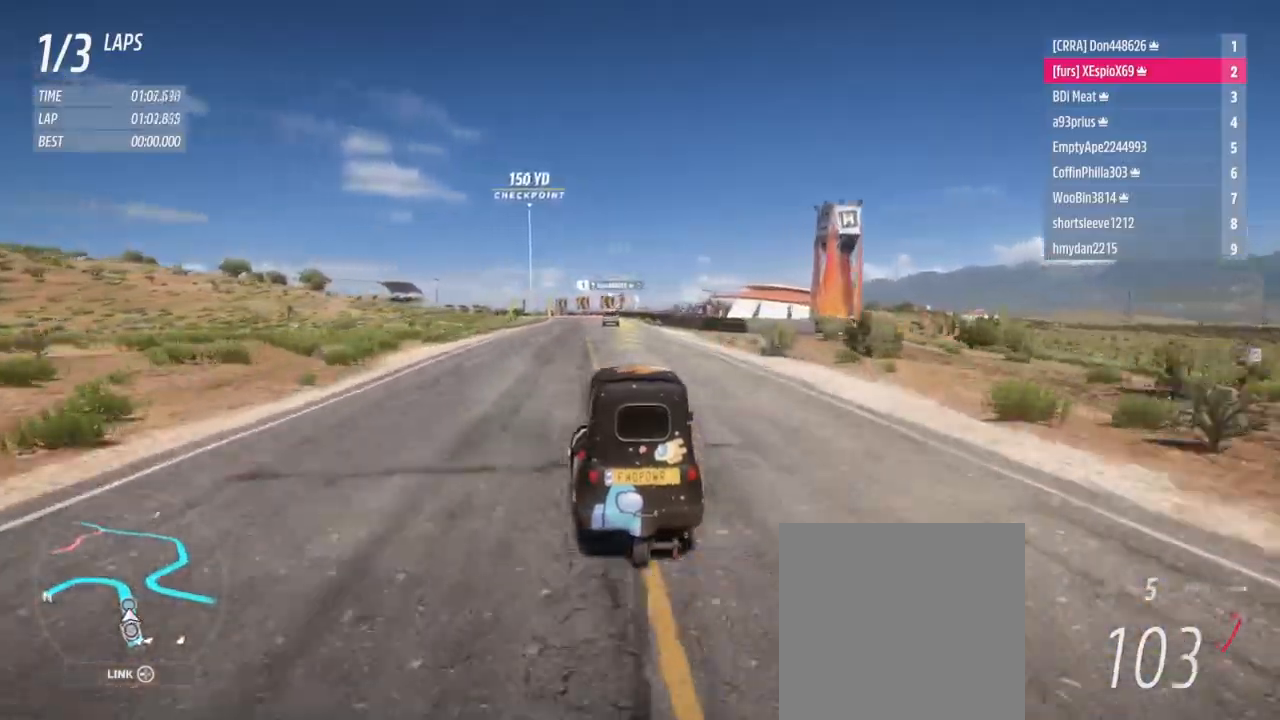
{"buttons": [], "left_stick": "center", "right_stick": "center", "events": [[67, "left_stick", "left"], [434, "left_stick", "center"]]}
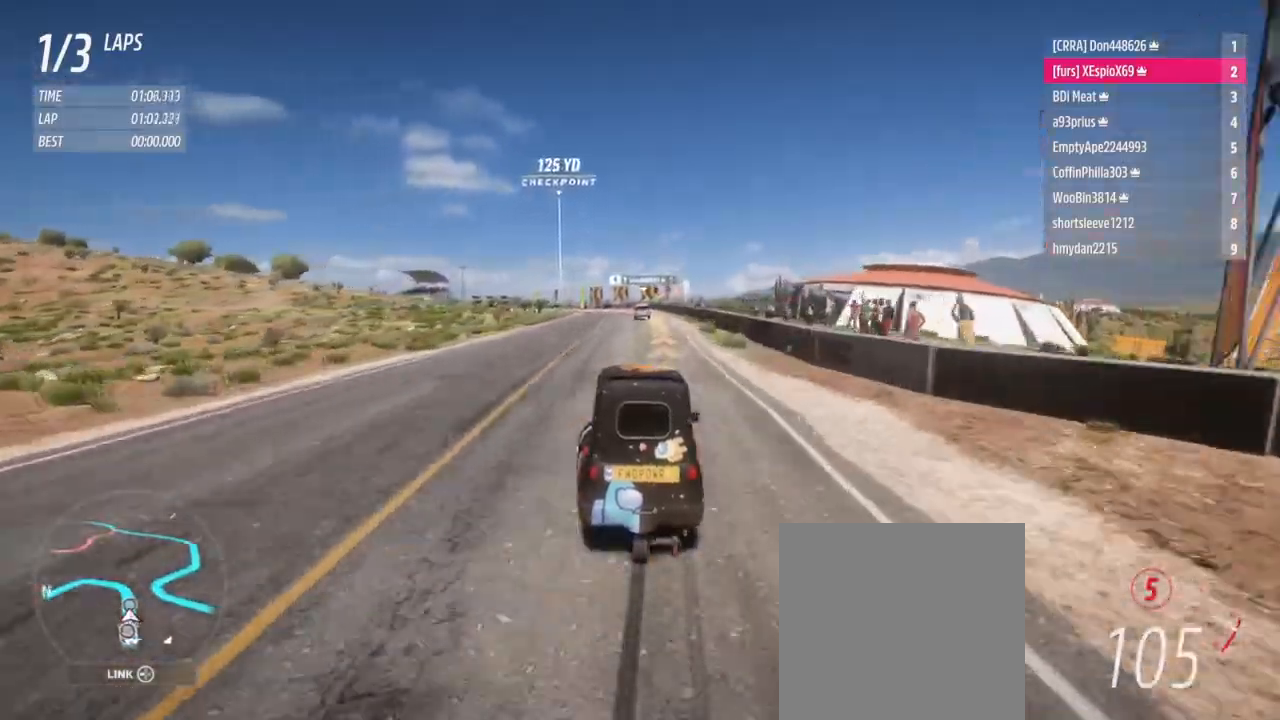
{"buttons": ["L1", "L2"], "left_stick": "left", "right_stick": "center", "events": [[100, "left_stick", "left"], [200, "L1", "down"], [216, "L2", "down"], [316, "X", "down"], [400, "X", "up"]]}
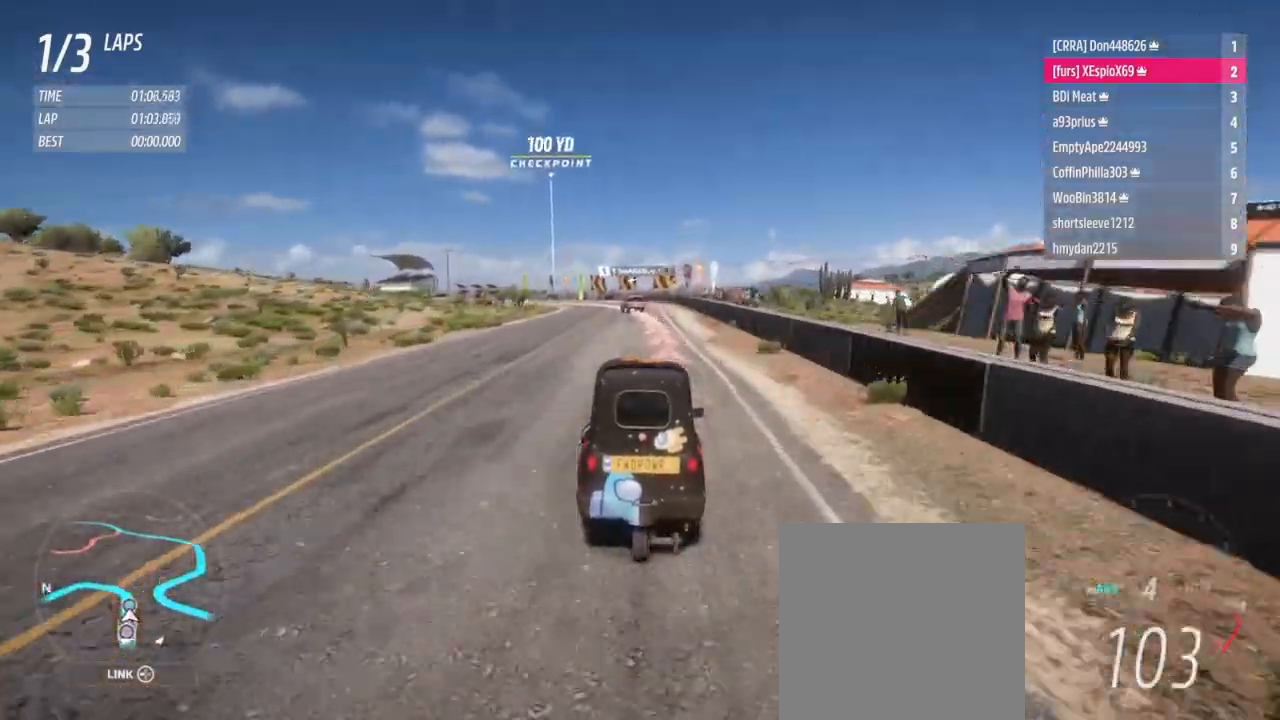
{"buttons": ["L1", "L2"], "left_stick": "up-left", "right_stick": "center", "events": [[250, "left_stick", "down-right"], [400, "left_stick", "up-left"]]}
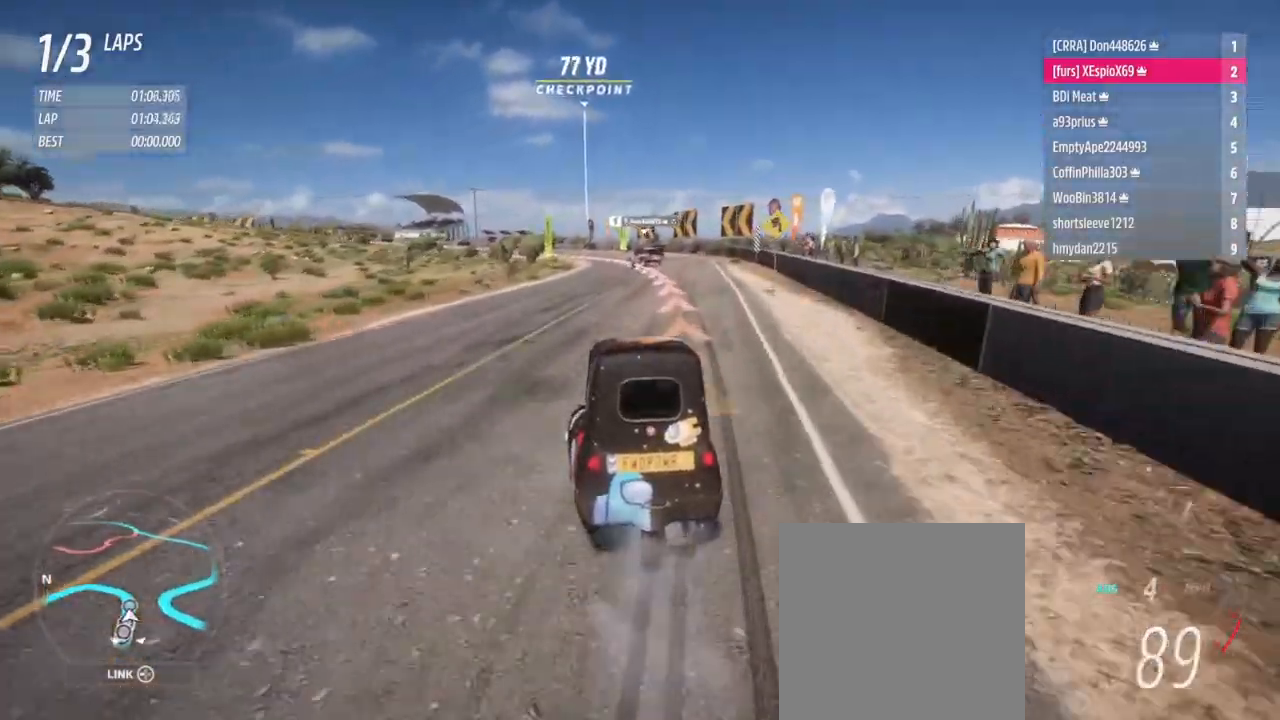
{"buttons": [], "left_stick": "left", "right_stick": "center", "events": [[117, "left_stick", "left"], [151, "L1", "up"], [167, "L2", "up"]]}
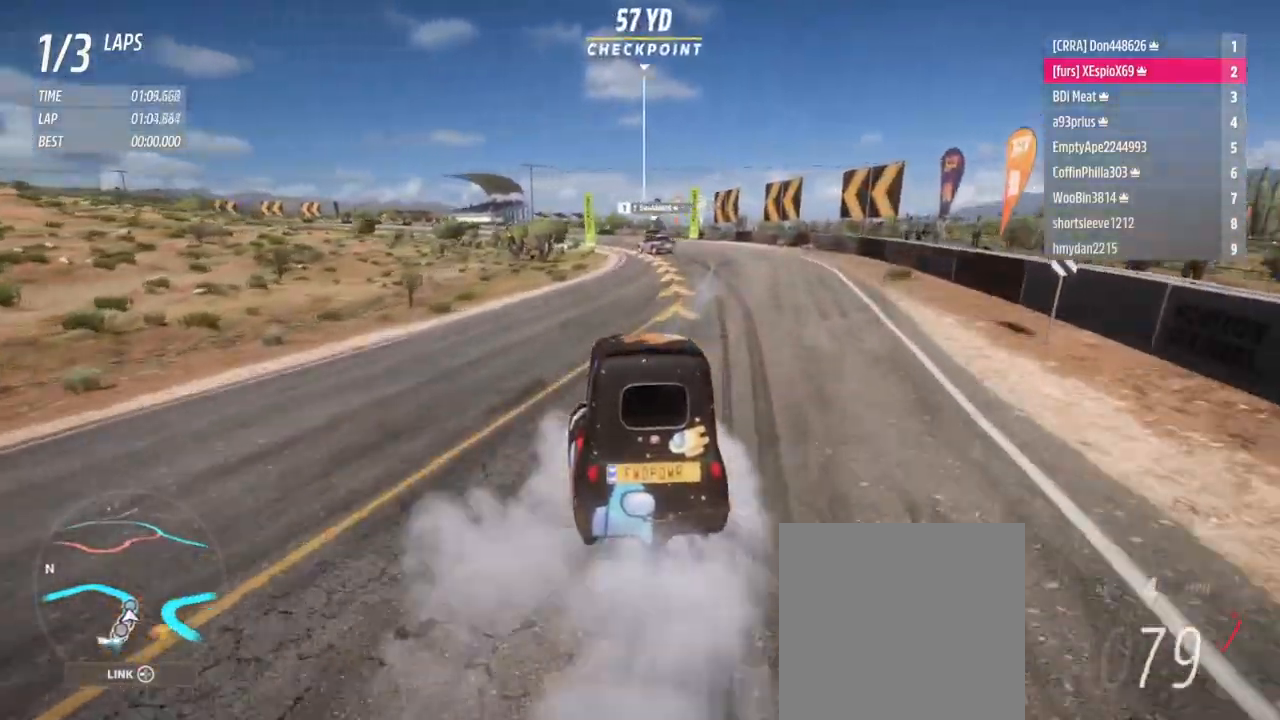
{"buttons": ["L2"], "left_stick": "left", "right_stick": "center", "events": [[267, "L2", "down"]]}
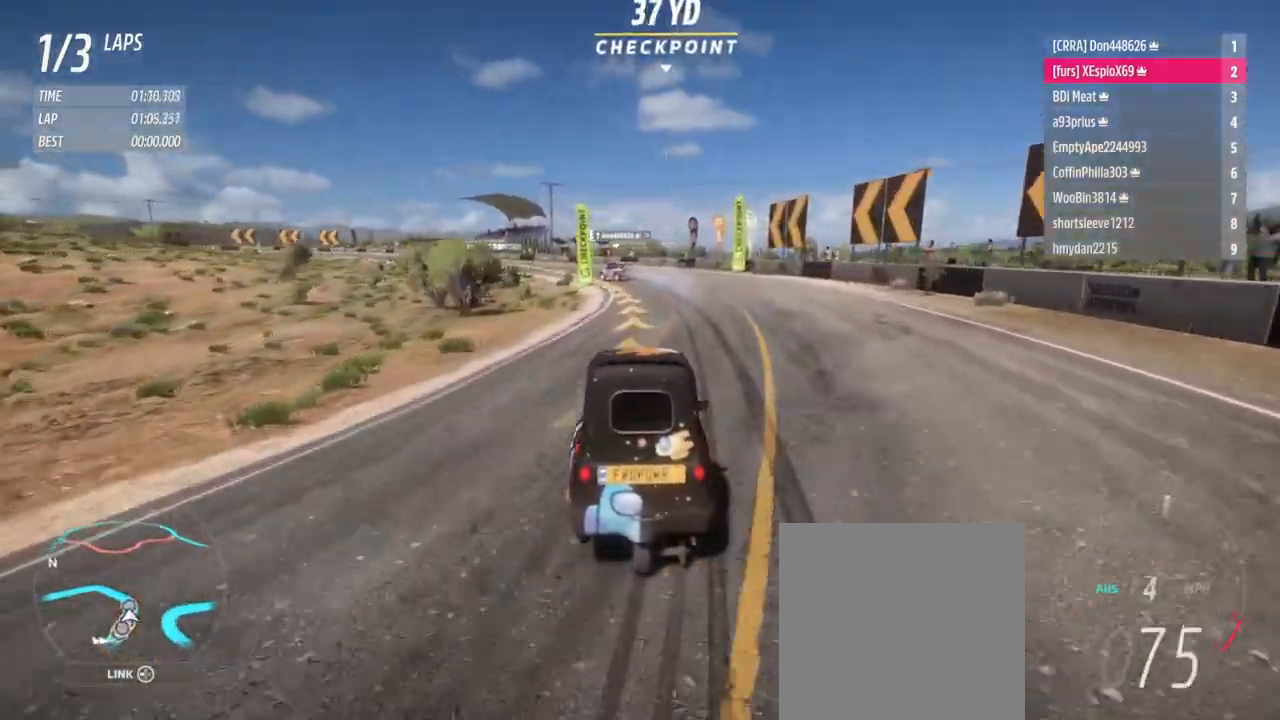
{"buttons": [], "left_stick": "left", "right_stick": "center", "events": [[33, "L2", "up"]]}
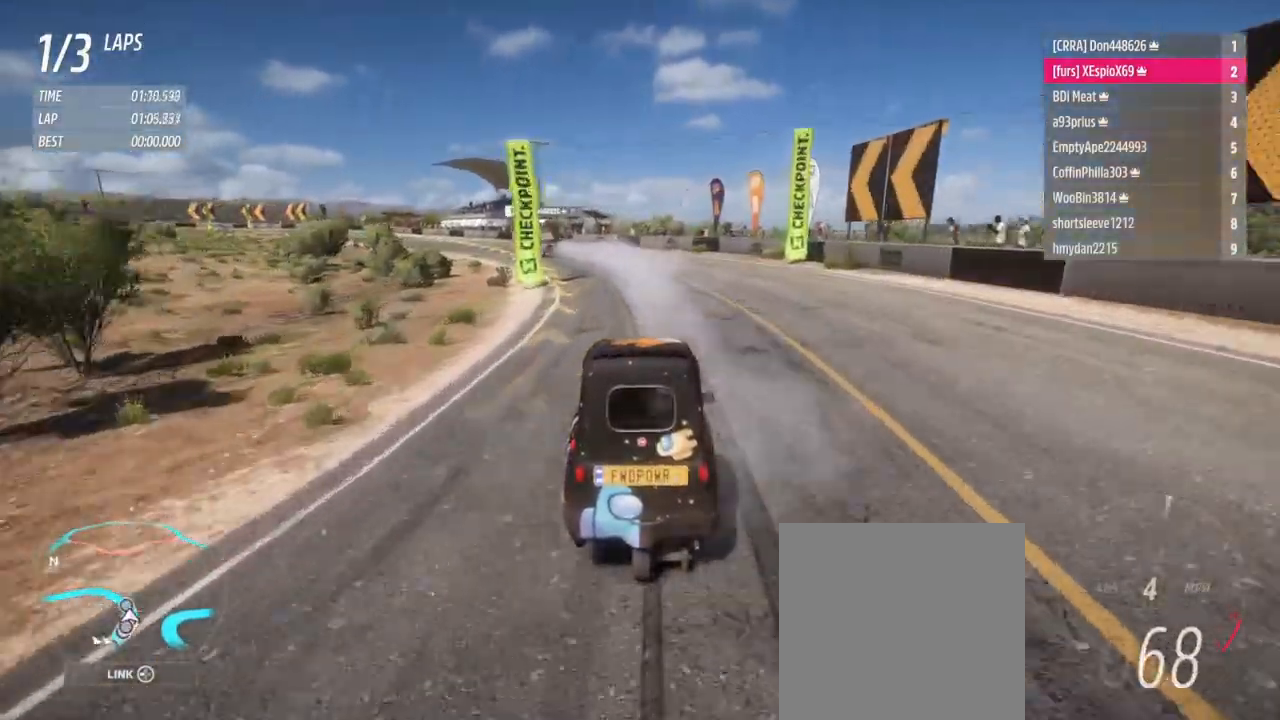
{"buttons": [], "left_stick": "left", "right_stick": "center", "events": []}
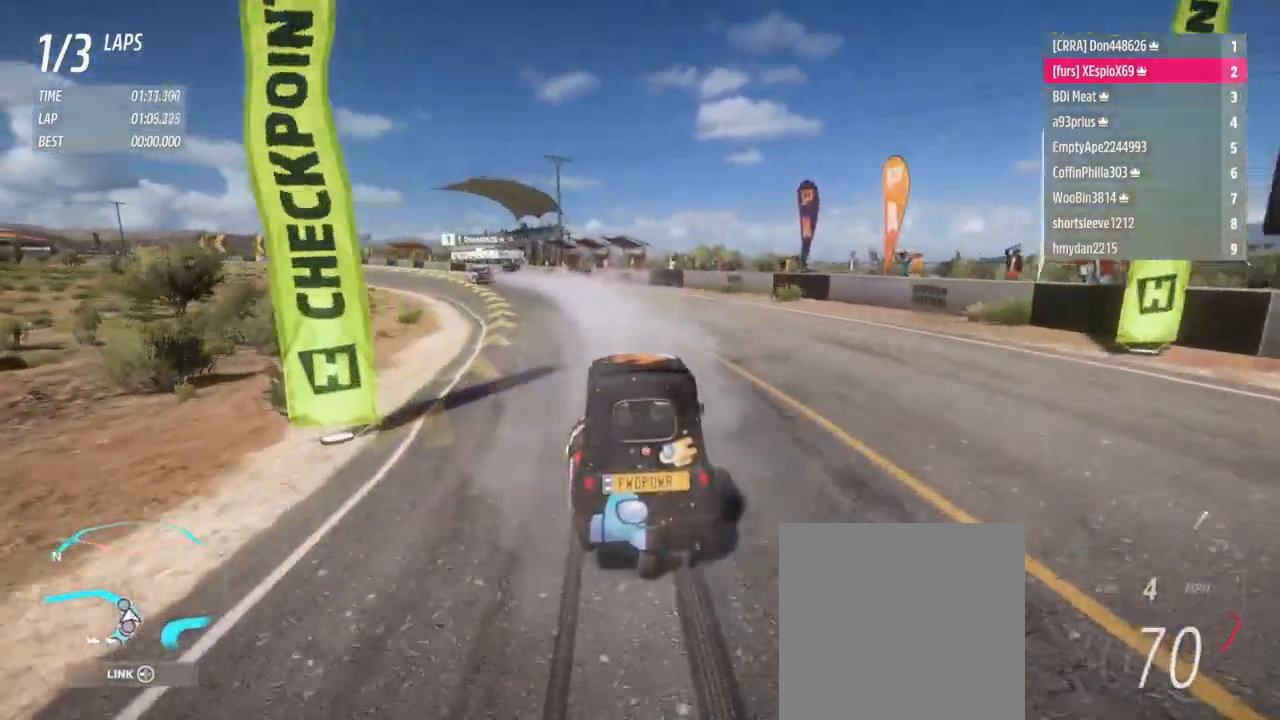
{"buttons": [], "left_stick": "left", "right_stick": "center", "events": []}
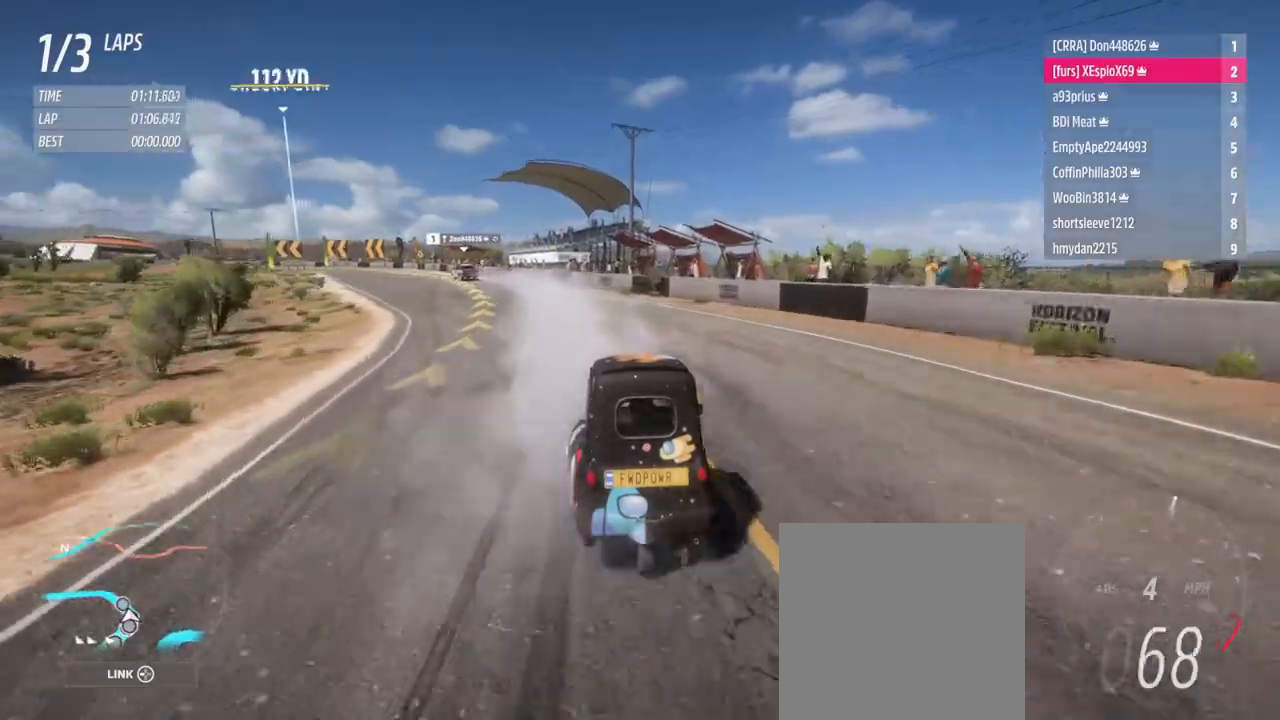
{"buttons": [], "left_stick": "left", "right_stick": "center", "events": []}
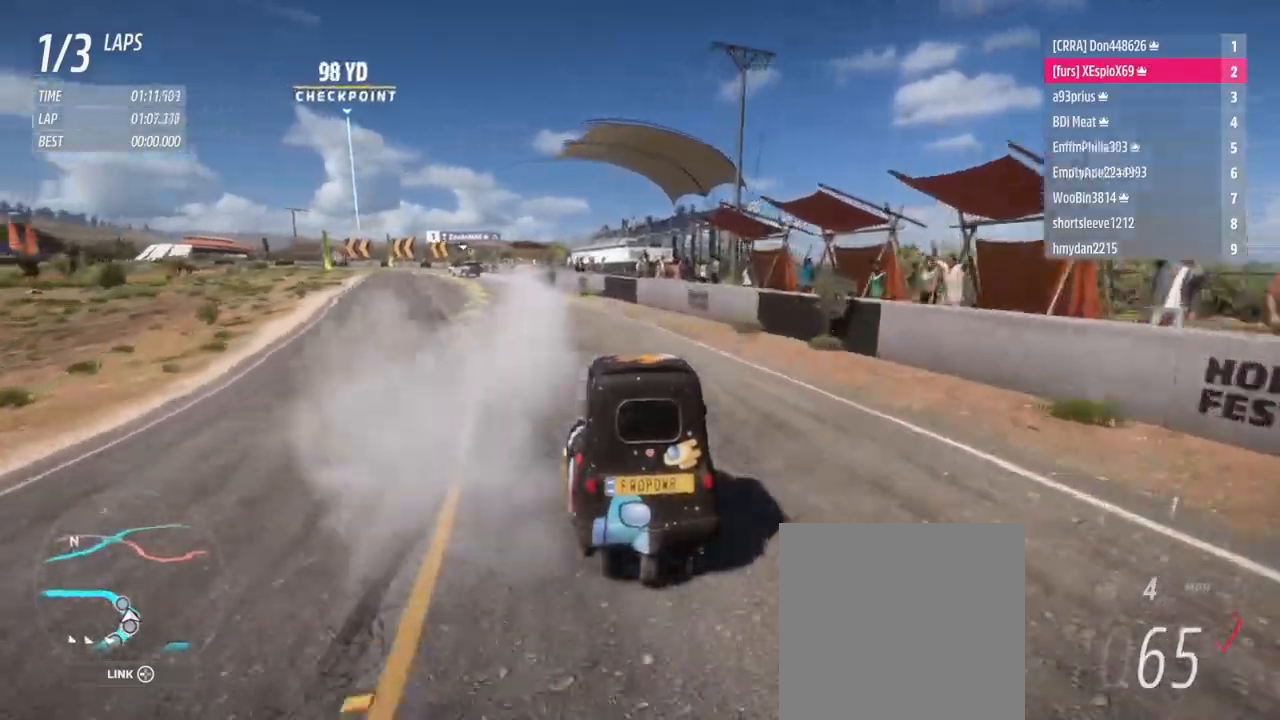
{"buttons": [], "left_stick": "left", "right_stick": "center", "events": []}
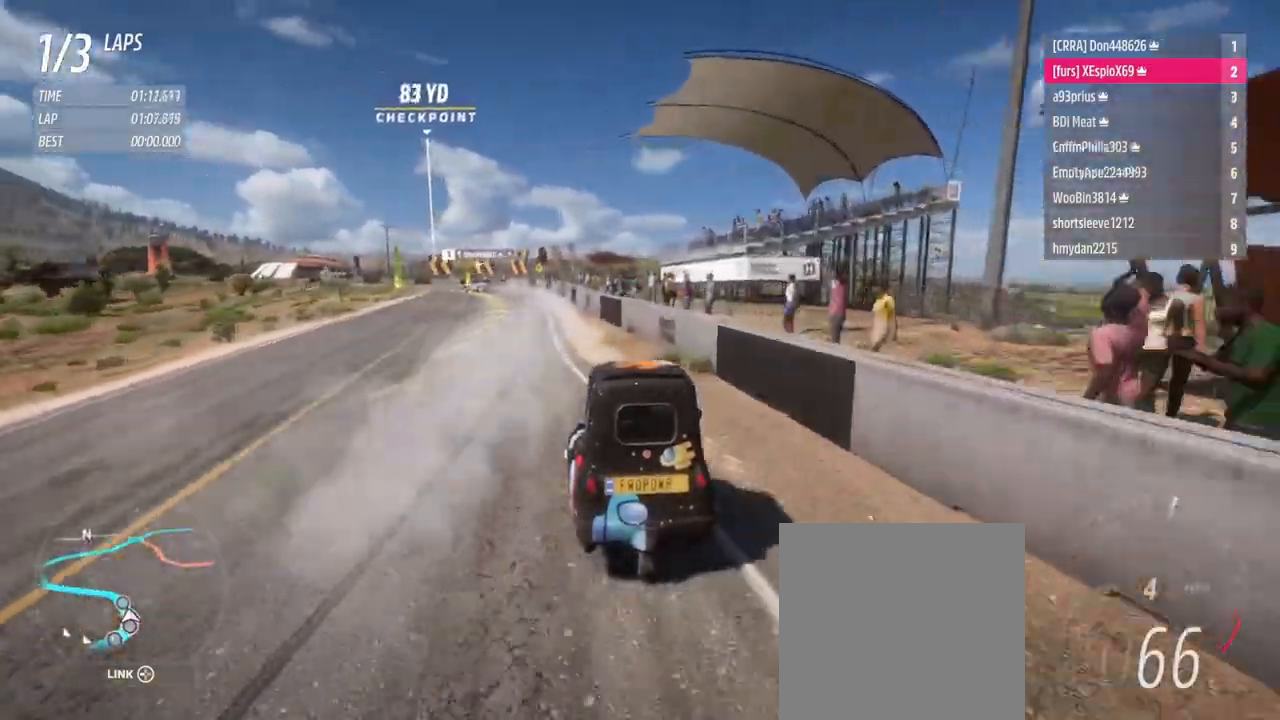
{"buttons": [], "left_stick": "left", "right_stick": "center", "events": []}
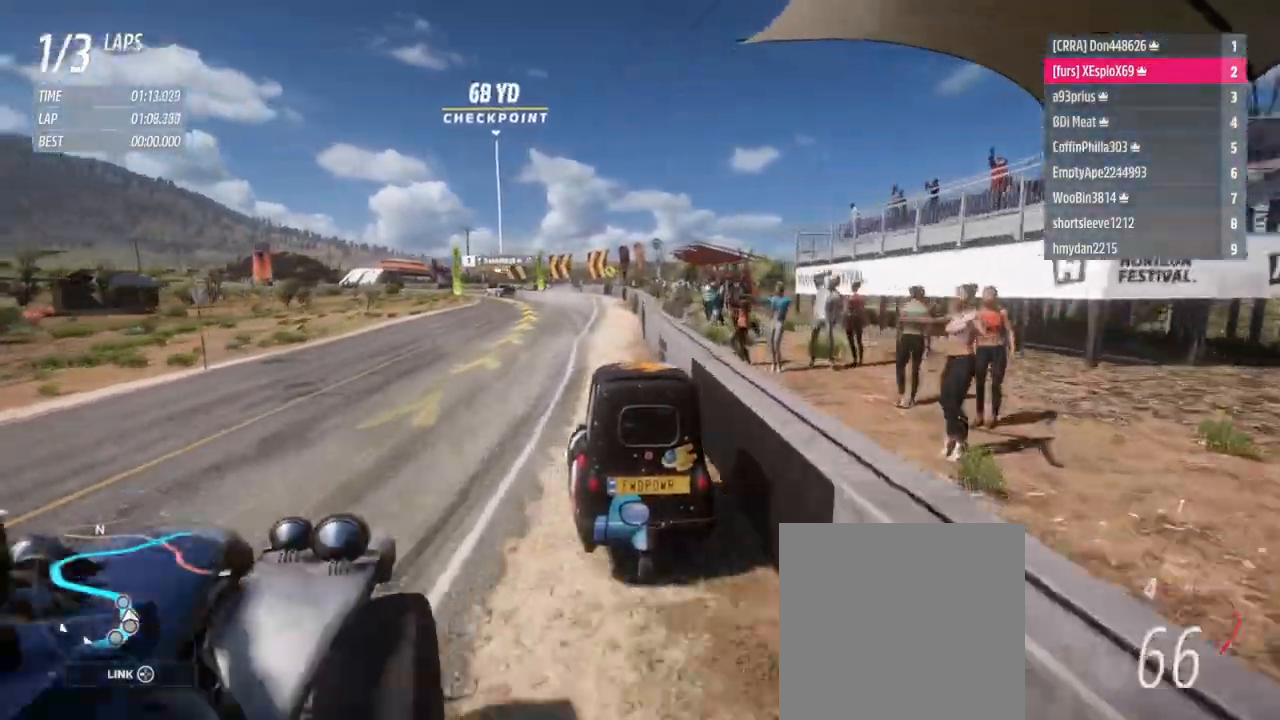
{"buttons": [], "left_stick": "right", "right_stick": "center", "events": [[450, "left_stick", "right"]]}
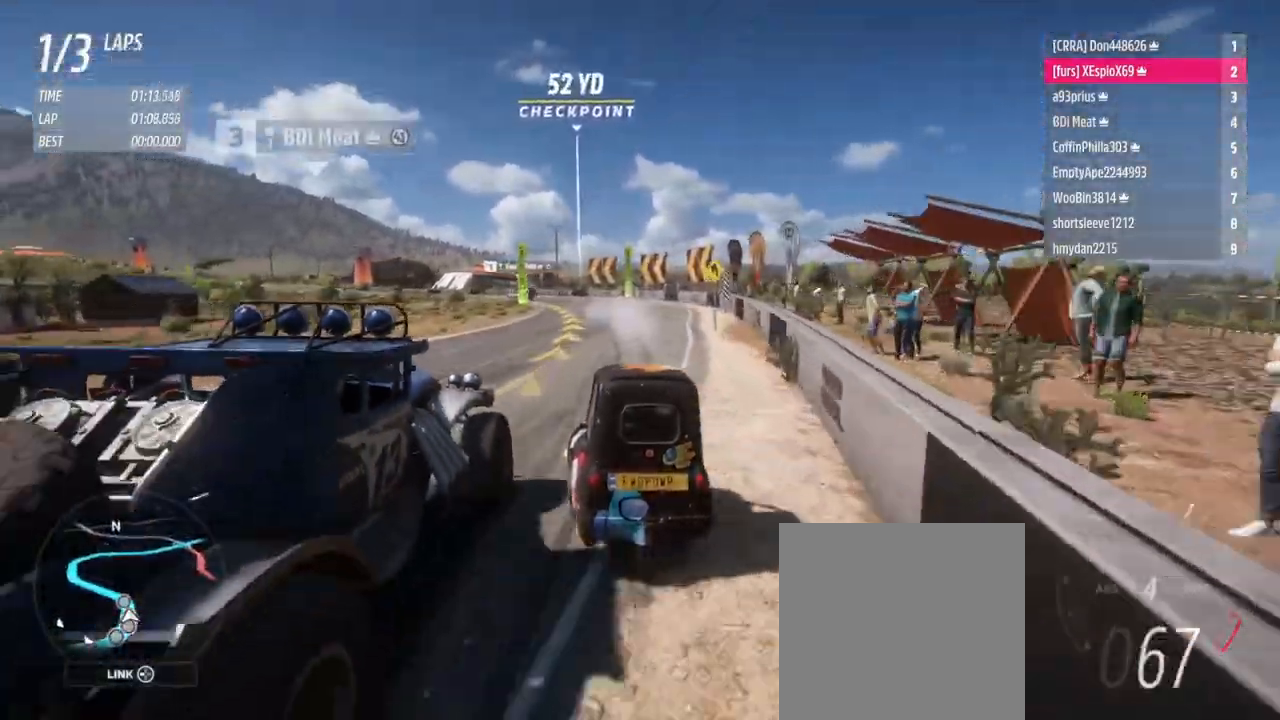
{"buttons": [], "left_stick": "left", "right_stick": "center", "events": [[50, "L2", "down"], [117, "left_stick", "left"], [217, "L2", "up"]]}
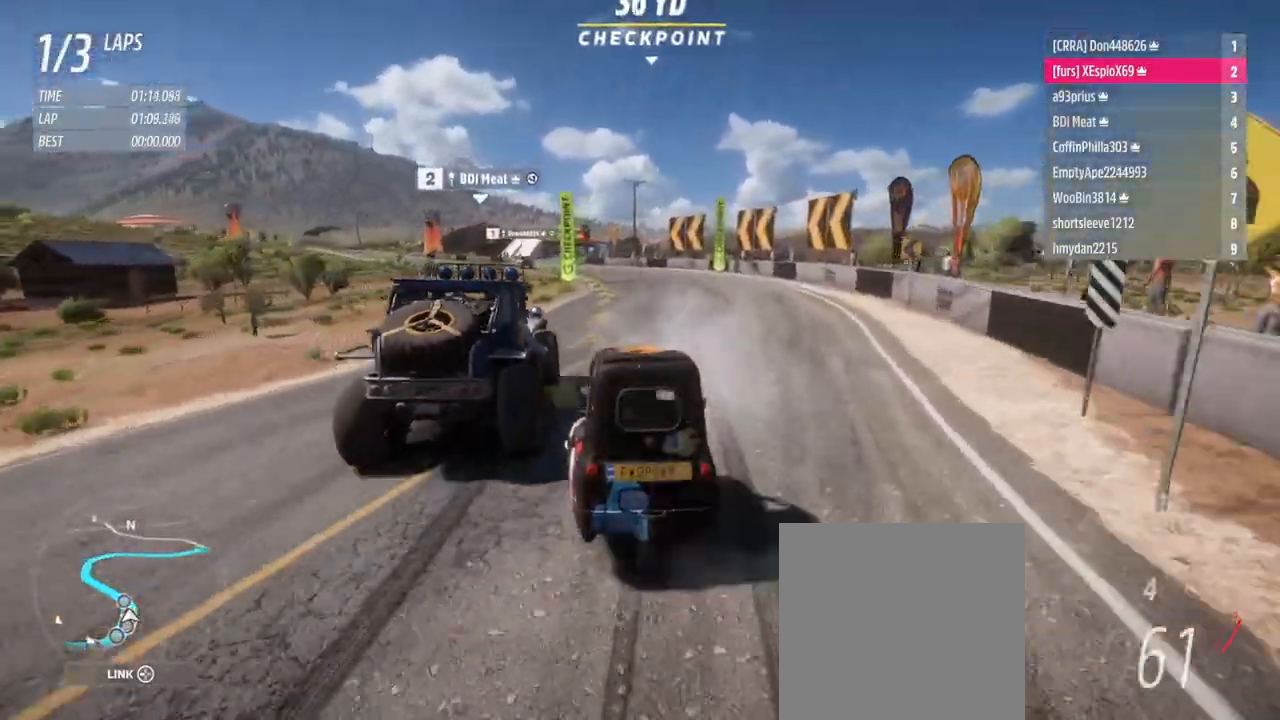
{"buttons": [], "left_stick": "left", "right_stick": "center", "events": [[100, "left_stick", "right"], [267, "left_stick", "left"]]}
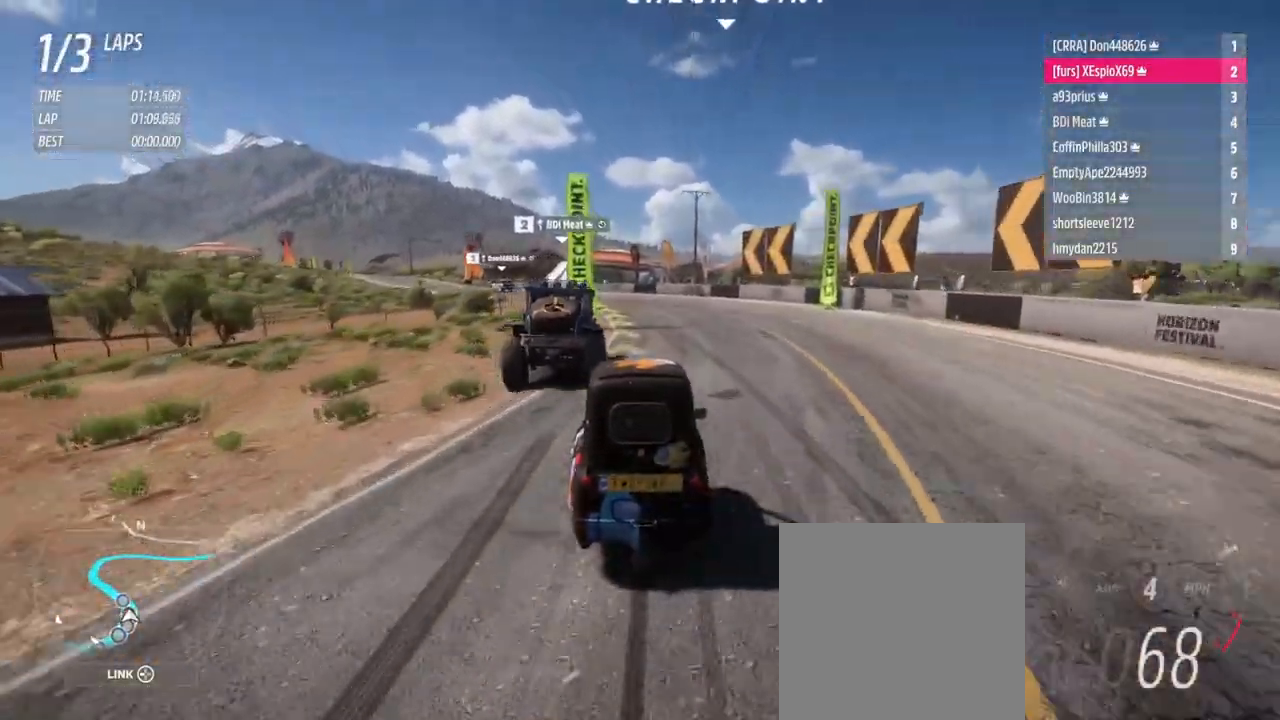
{"buttons": [], "left_stick": "left", "right_stick": "center", "events": []}
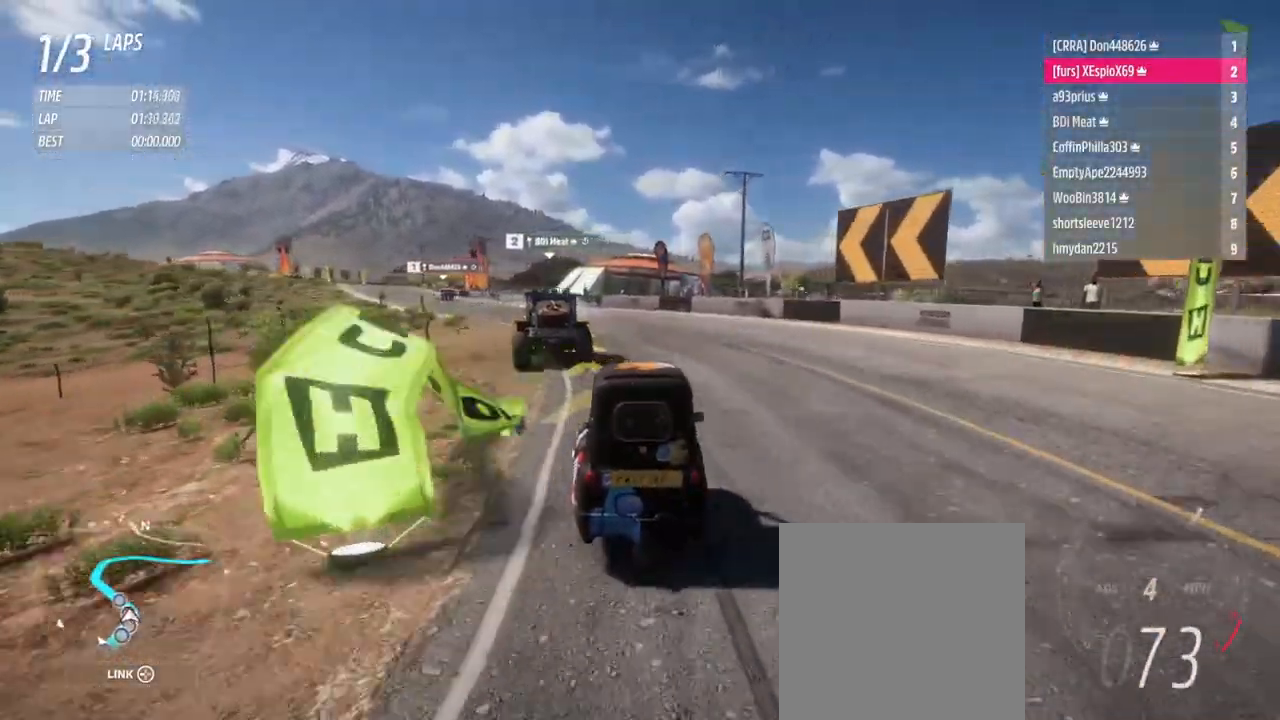
{"buttons": [], "left_stick": "left", "right_stick": "center", "events": []}
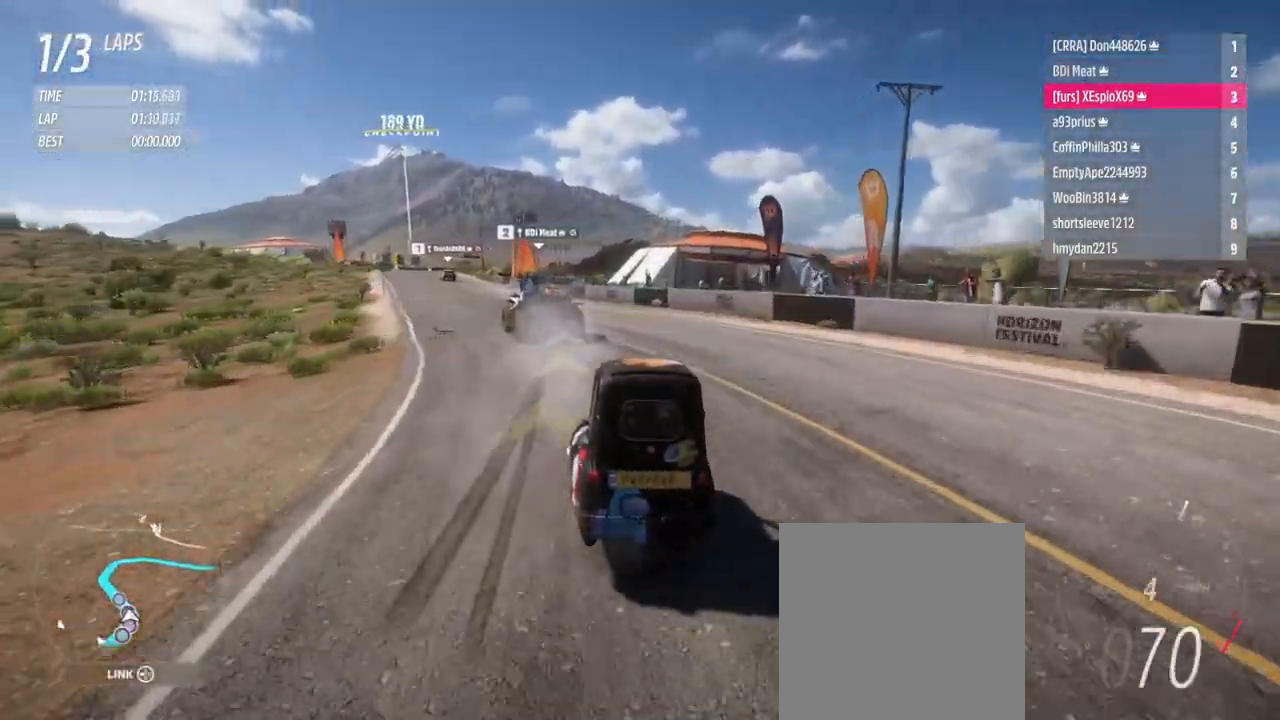
{"buttons": [], "left_stick": "left", "right_stick": "center", "events": []}
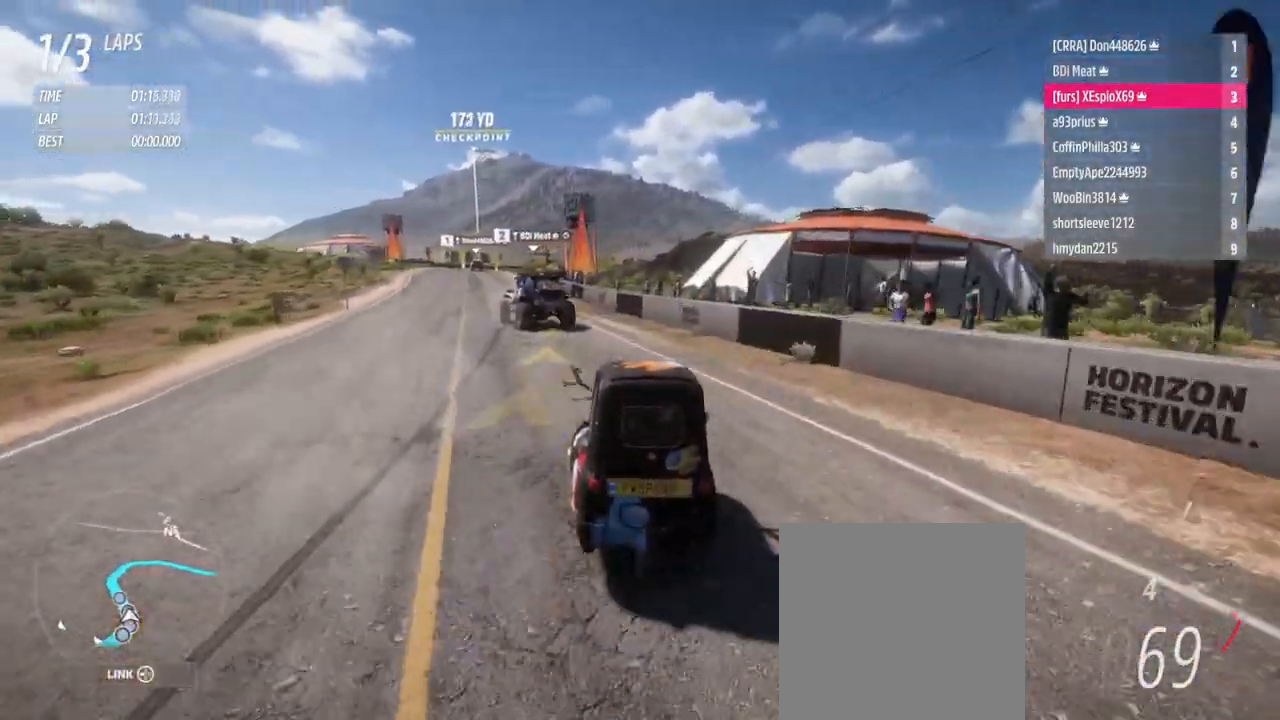
{"buttons": [], "left_stick": "left", "right_stick": "center", "events": []}
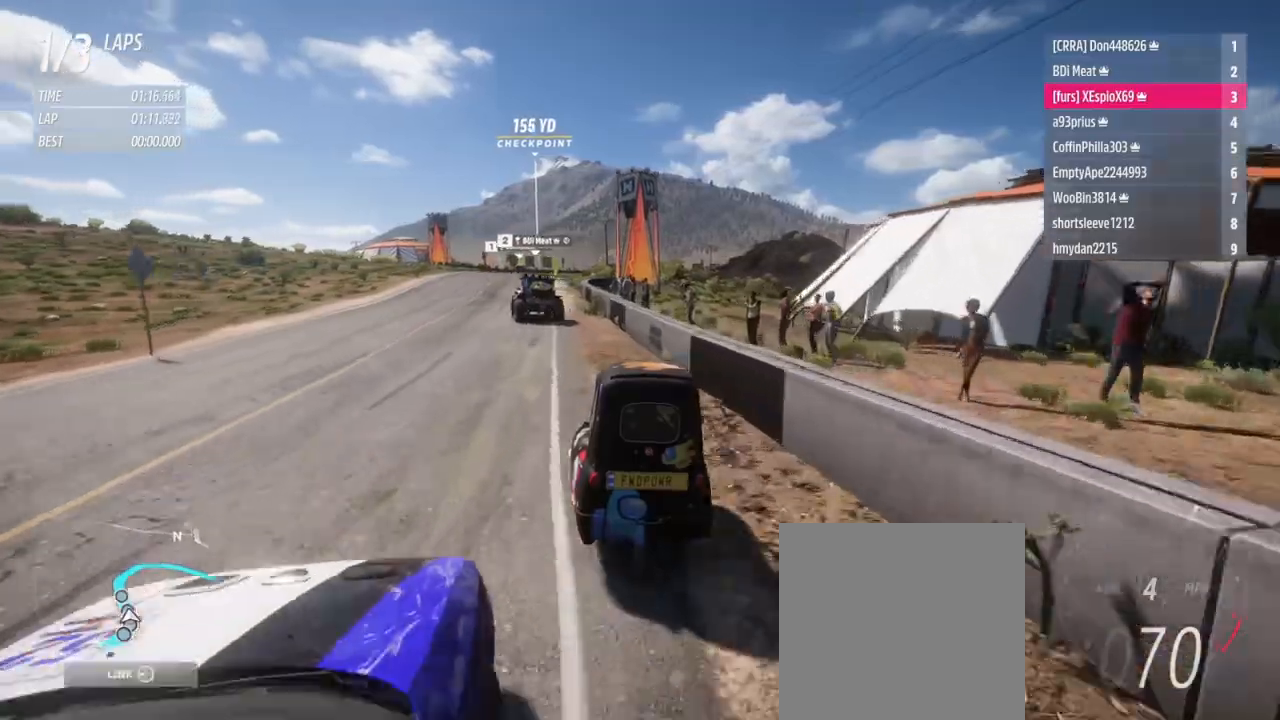
{"buttons": [], "left_stick": "center", "right_stick": "center", "events": [[317, "left_stick", "center"]]}
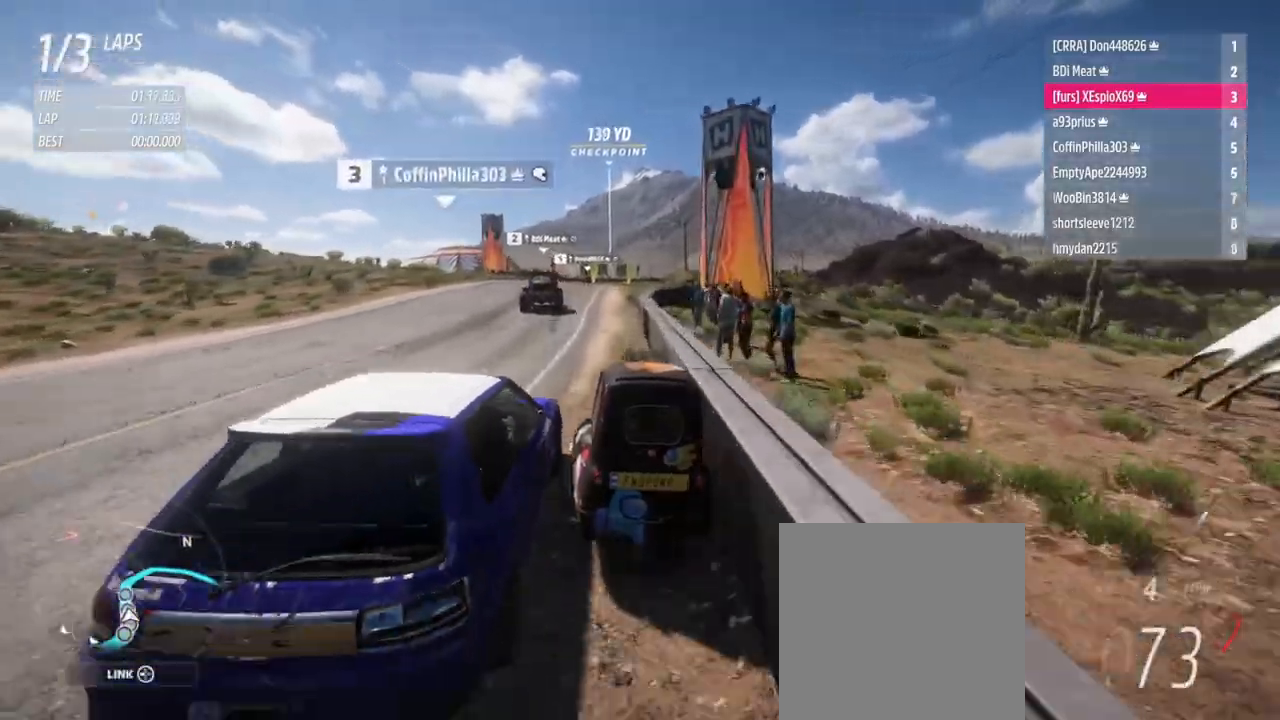
{"buttons": [], "left_stick": "left", "right_stick": "center", "events": [[183, "left_stick", "left"], [317, "left_stick", "right"], [434, "left_stick", "left"]]}
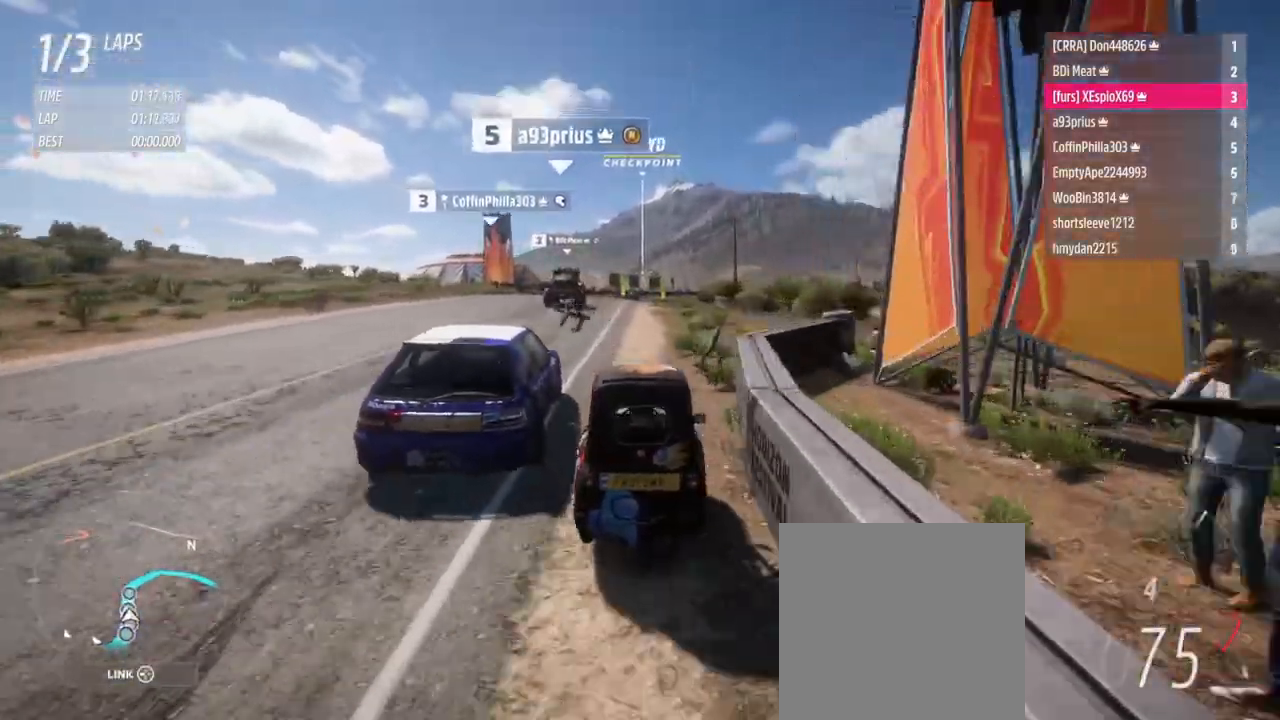
{"buttons": [], "left_stick": "center", "right_stick": "center", "events": [[217, "left_stick", "center"], [301, "left_stick", "left"], [434, "left_stick", "center"]]}
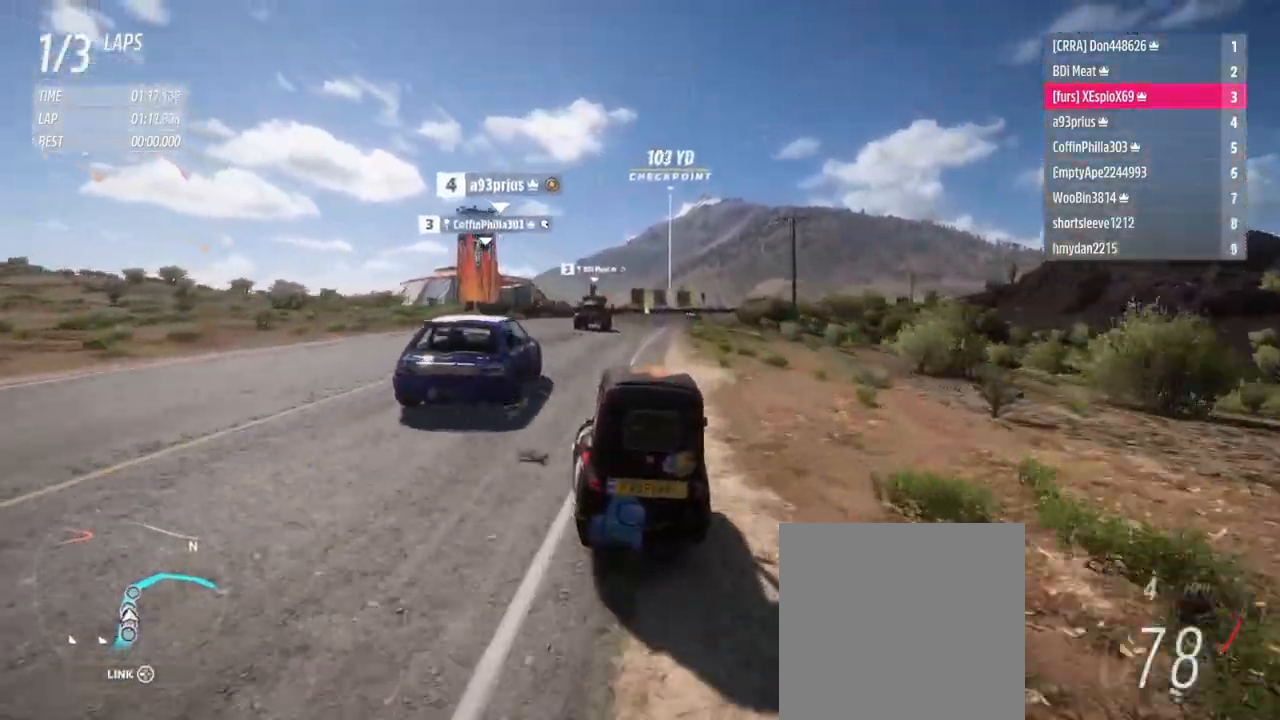
{"buttons": [], "left_stick": "right", "right_stick": "center", "events": [[400, "left_stick", "right"]]}
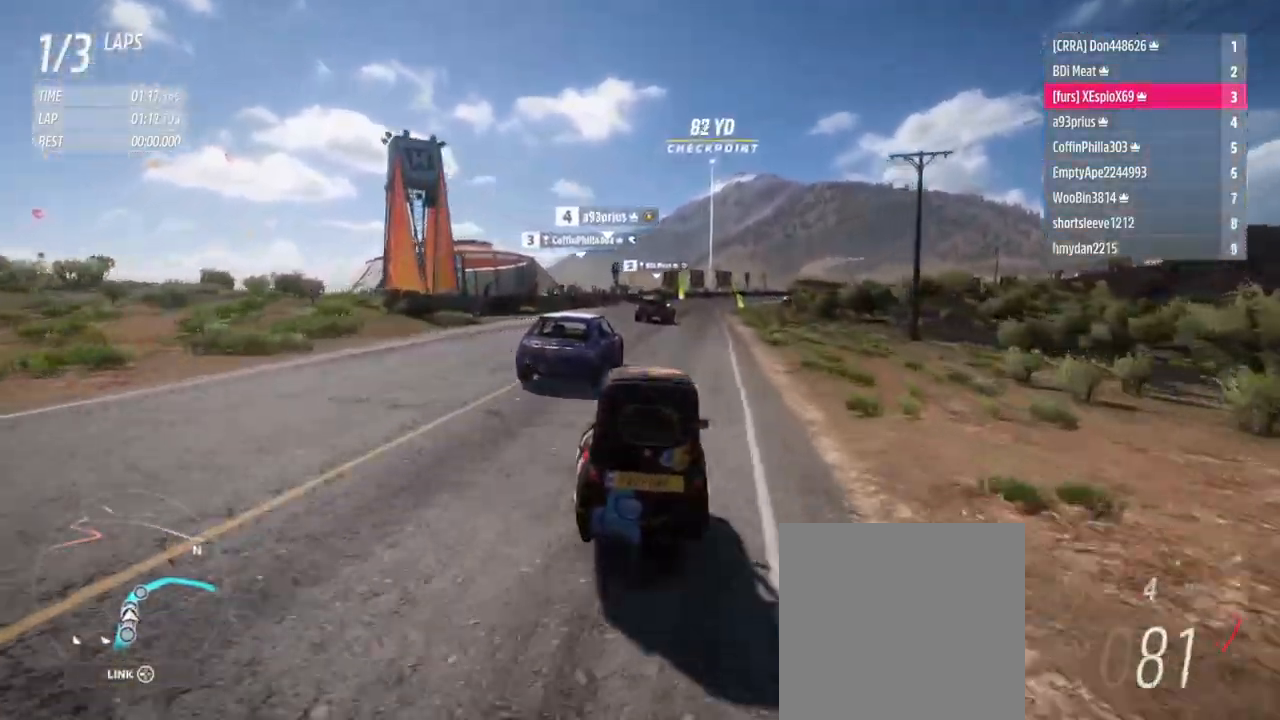
{"buttons": [], "left_stick": "right", "right_stick": "center", "events": [[34, "left_stick", "center"], [134, "left_stick", "right"], [267, "left_stick", "center"], [317, "left_stick", "right"]]}
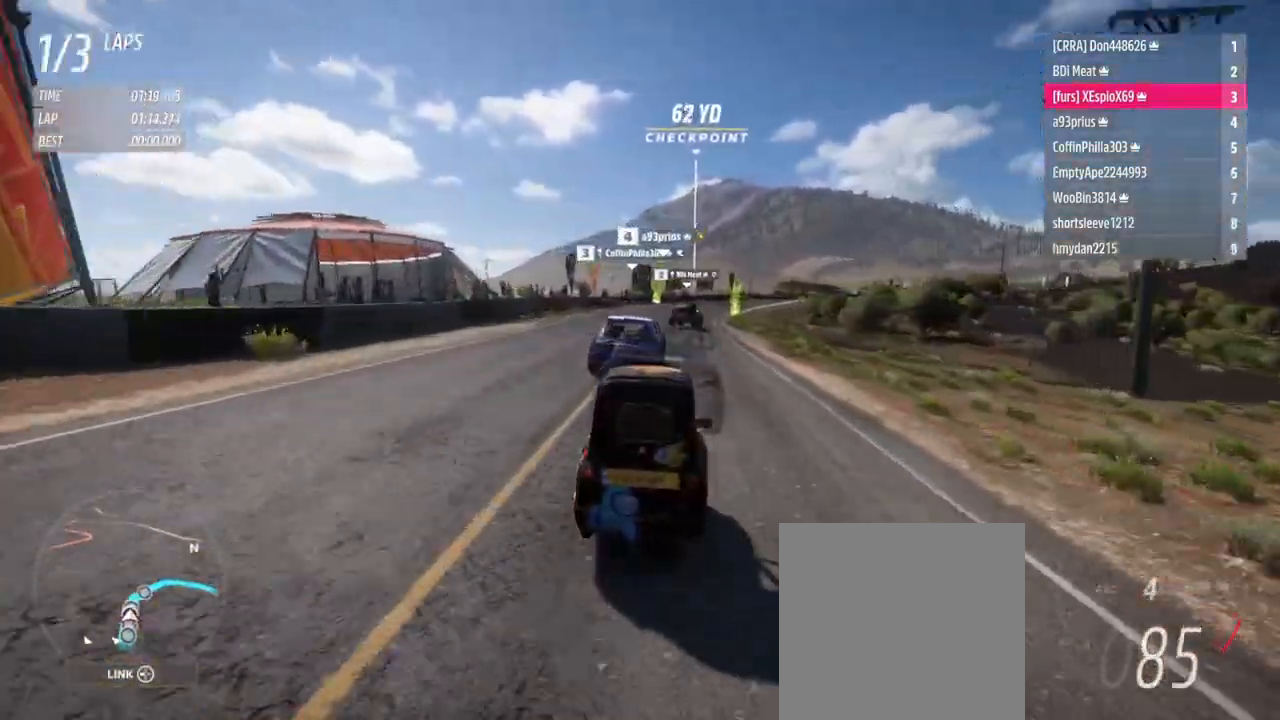
{"buttons": [], "left_stick": "right", "right_stick": "center", "events": []}
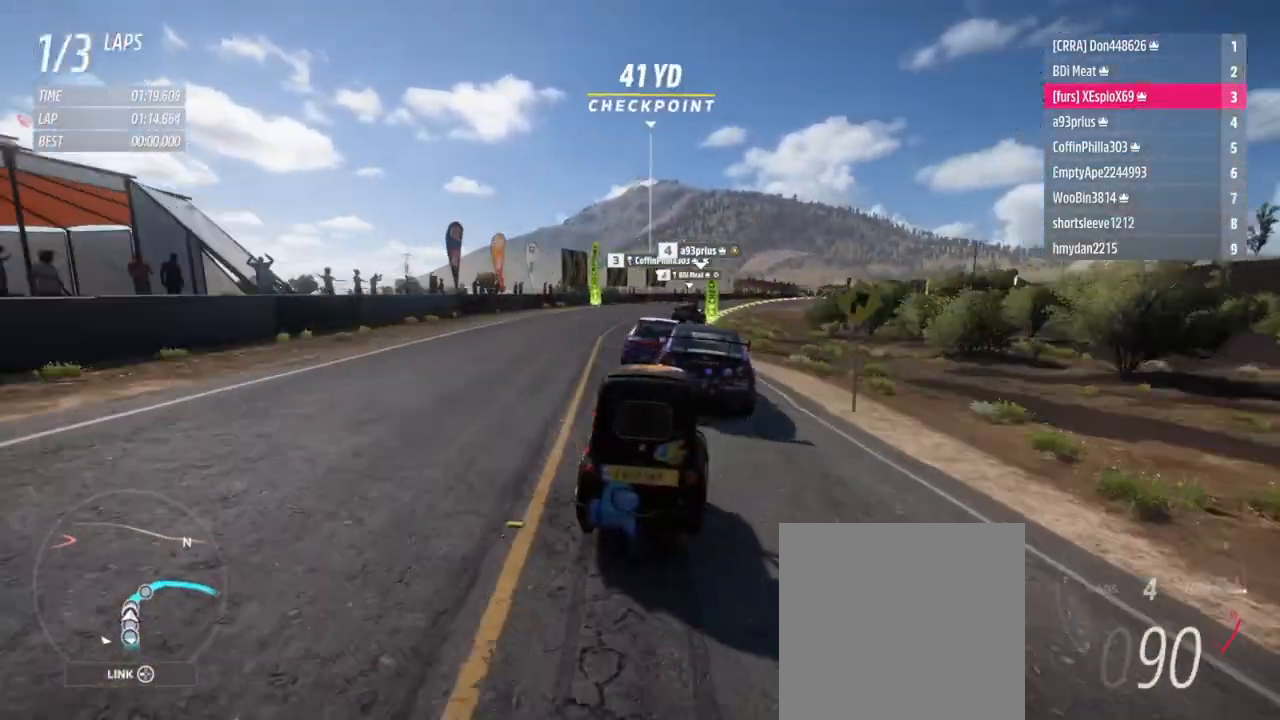
{"buttons": [], "left_stick": "right", "right_stick": "center"}